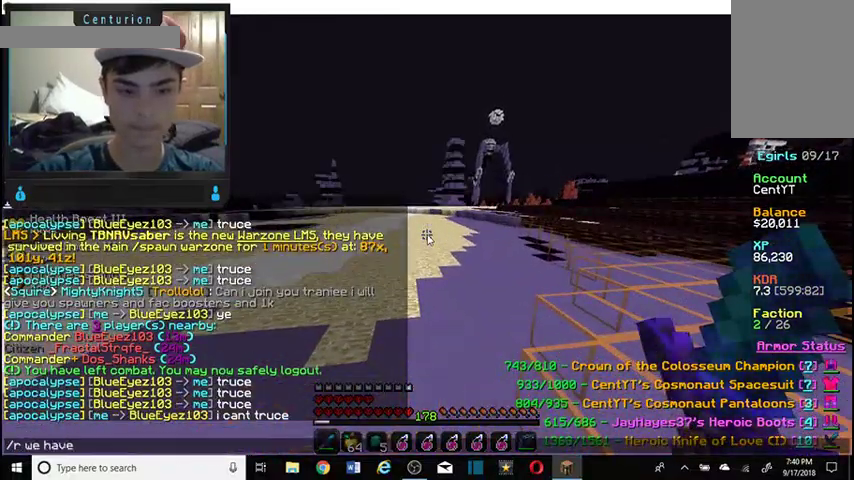
Gameplay with keyboard and mouse; each line is a JSON object with the keys and mouse buttons held at the frame after it. "events" lists presses ("down") and releases ("up") of "a", "d", "s", "w", "mouse_left" and "mouse_right" between this image and that frame as [ms after this image, input, new state], when the widget could be followed in between. "mouse_left", "mouse_right" = the "left", "right" buttons of the "mouse" list. No other keys are recorded. Fast repeated clicks can show as one long hold. Mouse movement is not recorded.
{"keys": [], "mouse": [], "events": []}
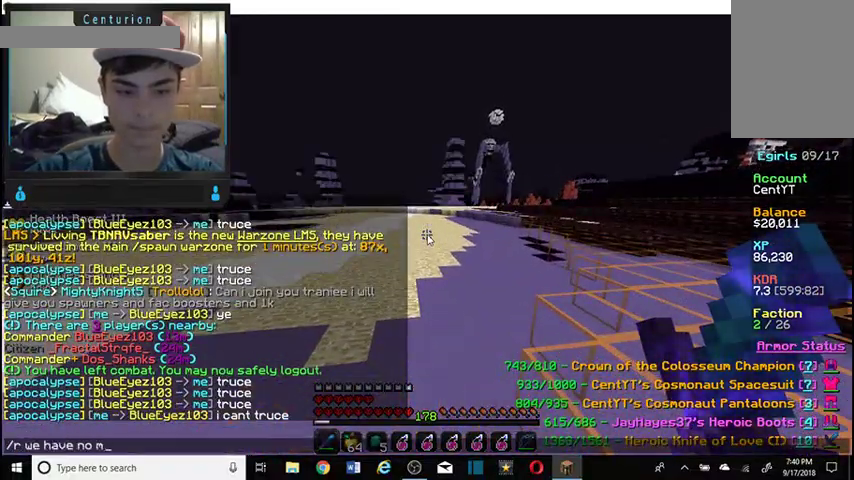
{"keys": ["w"], "mouse": [], "events": [[134, "d", "down"], [267, "d", "up"], [300, "w", "down"]]}
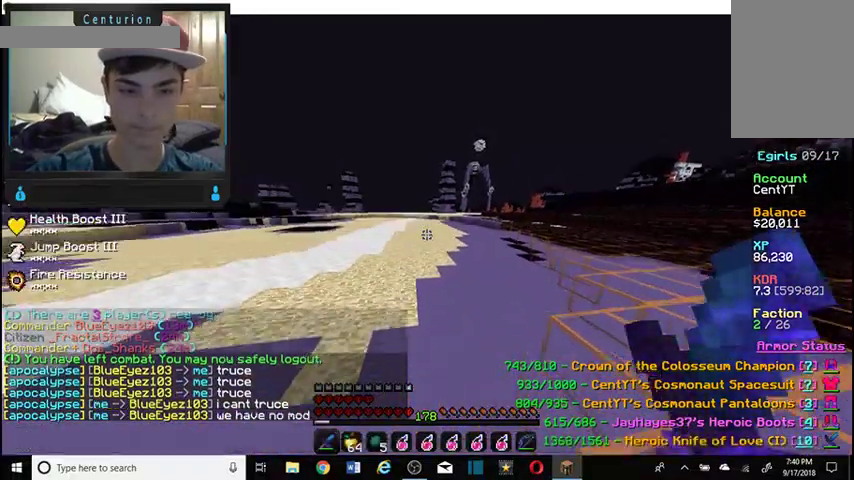
{"keys": ["w"], "mouse": [], "events": []}
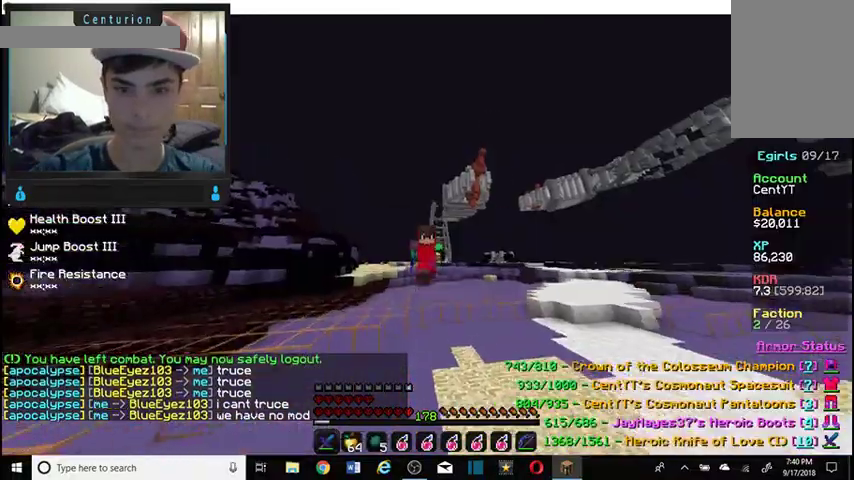
{"keys": ["w"], "mouse": [], "events": []}
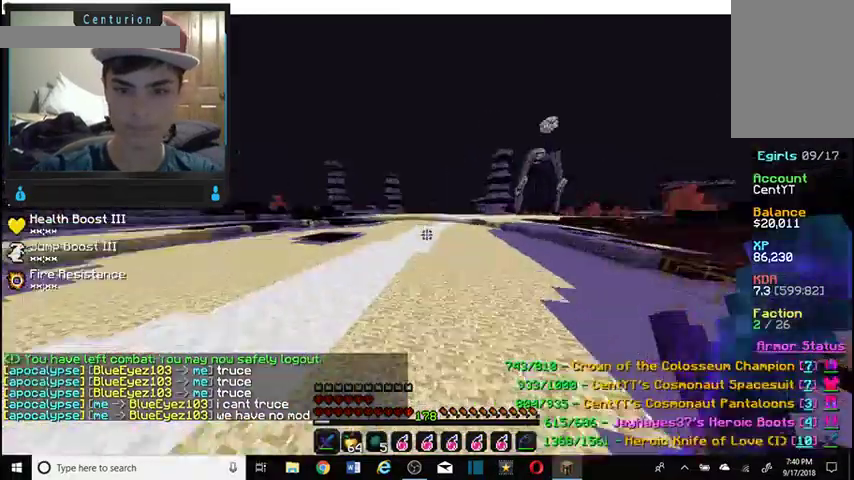
{"keys": ["d", "w"], "mouse": []}
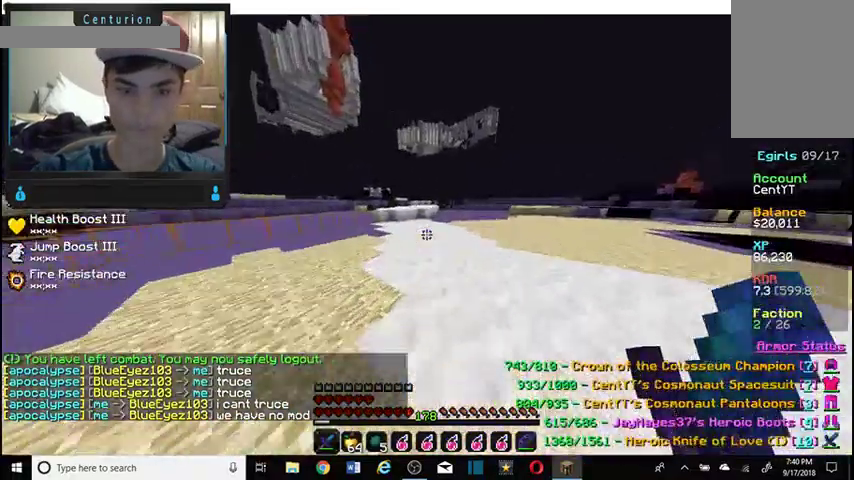
{"keys": ["d", "w"], "mouse": [], "events": [[100, "d", "up"], [367, "d", "down"]]}
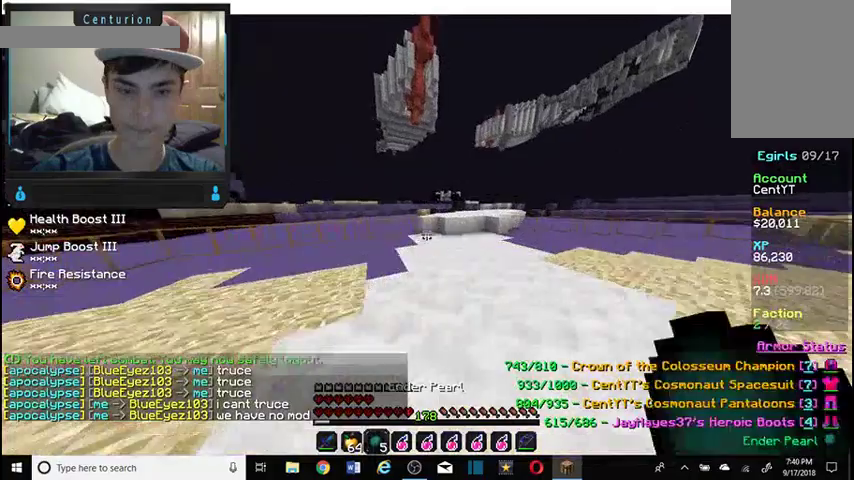
{"keys": ["d", "w"], "mouse": [], "events": []}
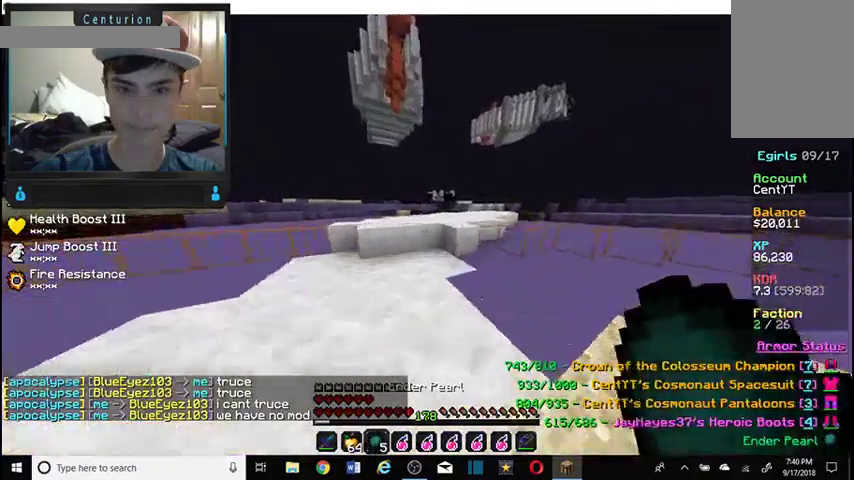
{"keys": ["w"], "mouse": [], "events": [[134, "d", "up"]]}
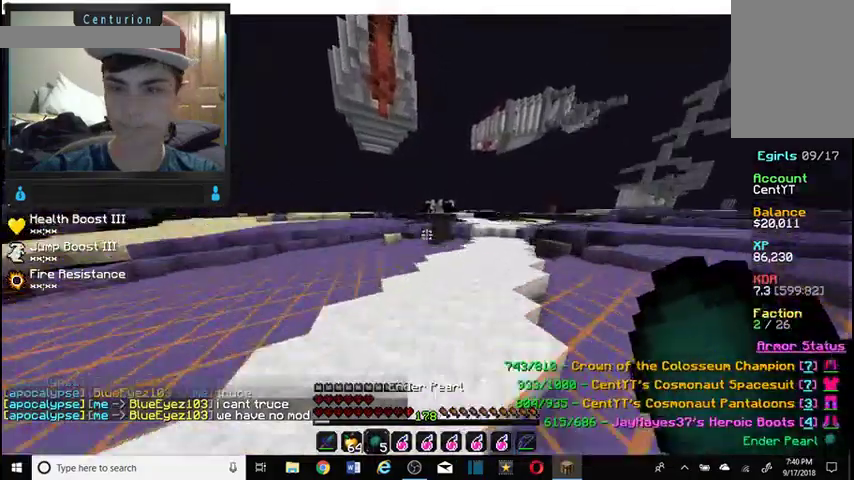
{"keys": ["d", "w"], "mouse": [], "events": [[67, "d", "down"]]}
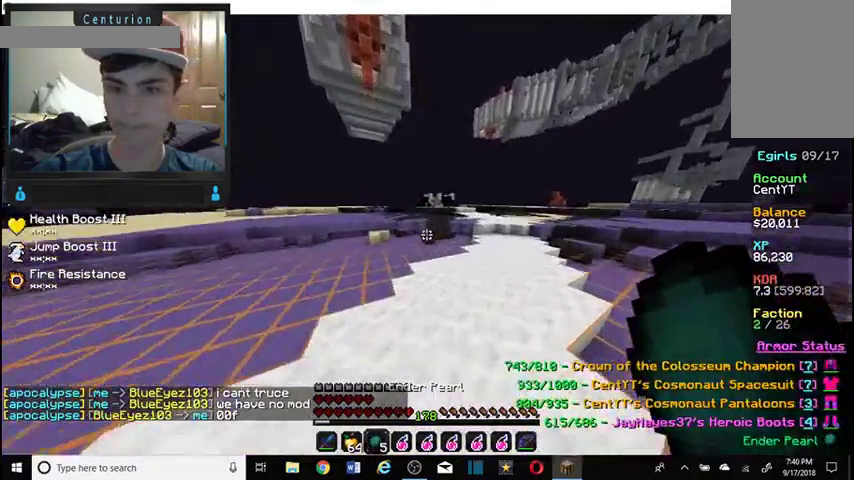
{"keys": ["d", "w"], "mouse": [], "events": []}
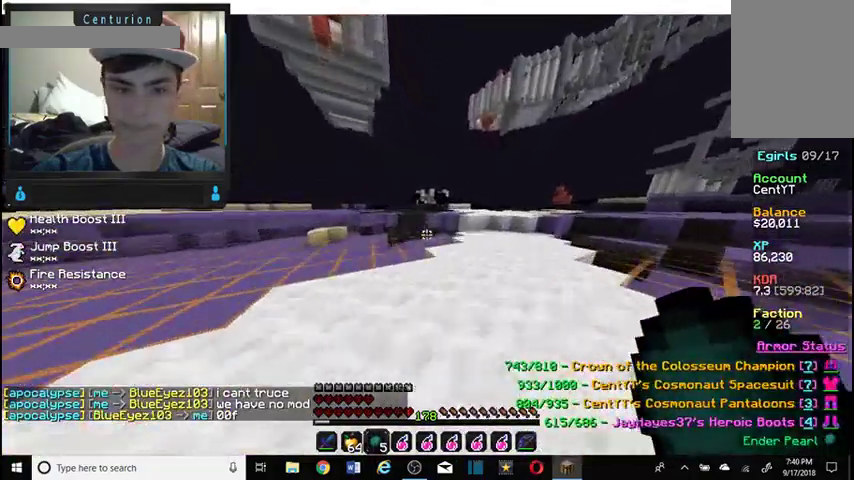
{"keys": ["d", "w"], "mouse": [], "events": [[34, "d", "up"], [200, "d", "down"]]}
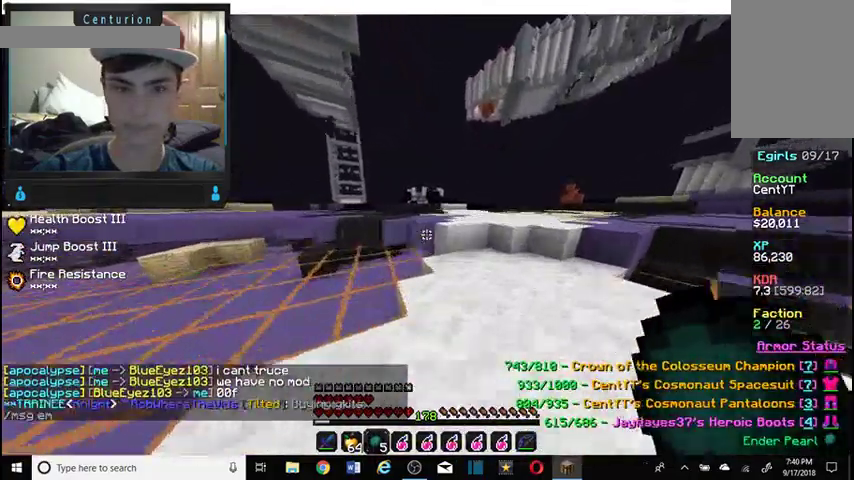
{"keys": ["w"], "mouse": [], "events": [[267, "d", "up"]]}
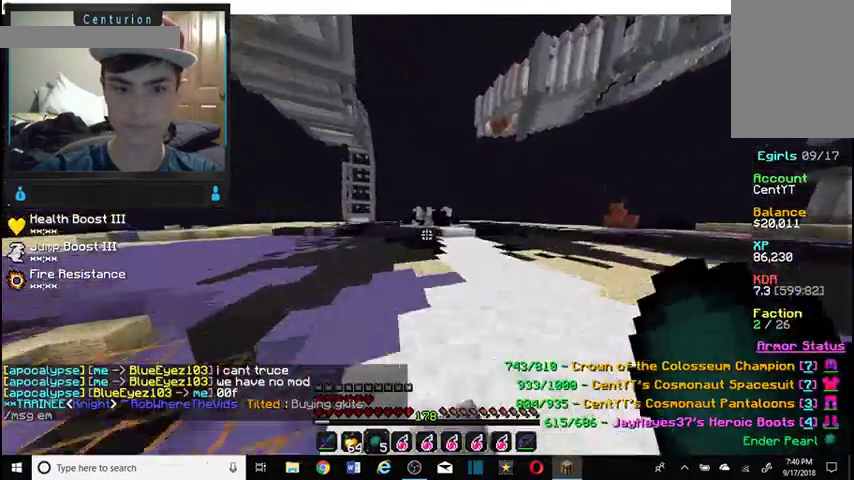
{"keys": ["d", "w"], "mouse": []}
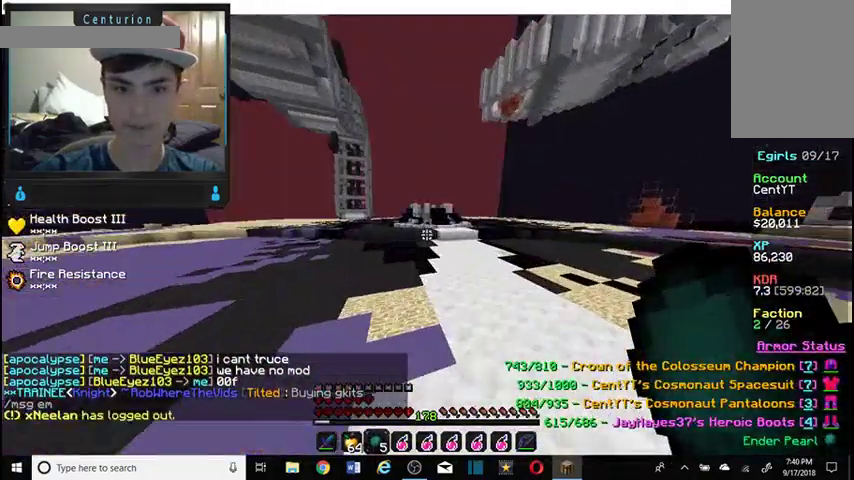
{"keys": ["d", "w"], "mouse": [], "events": []}
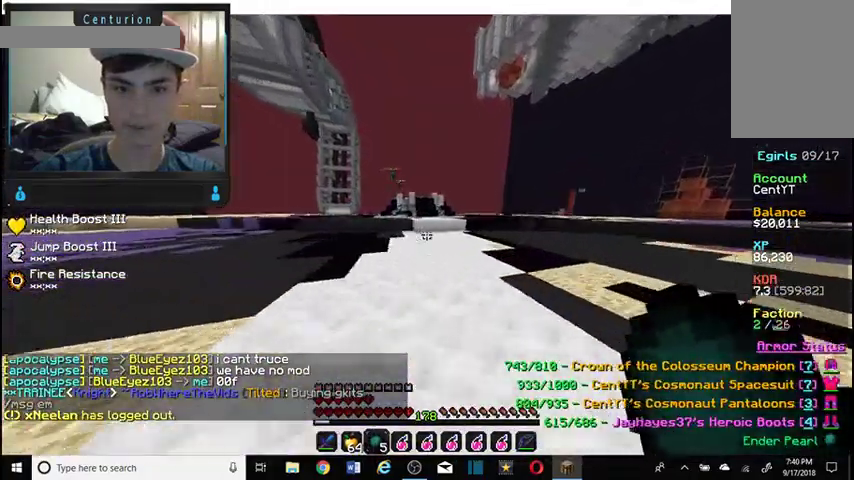
{"keys": ["d", "w"], "mouse": [], "events": [[134, "d", "up"], [467, "d", "down"]]}
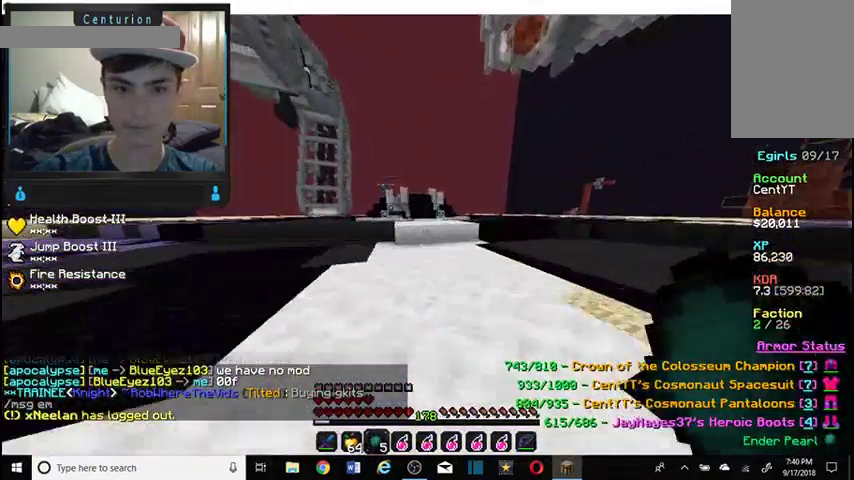
{"keys": ["w"], "mouse": [], "events": [[267, "d", "up"]]}
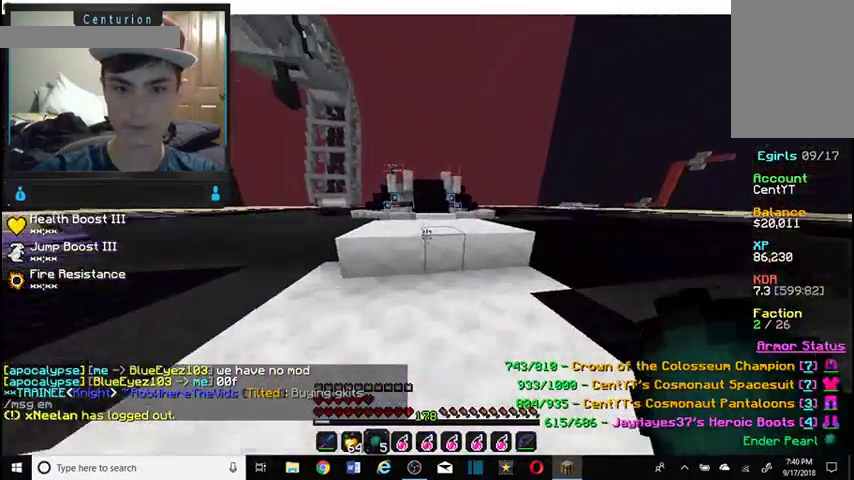
{"keys": ["w"], "mouse": [], "events": []}